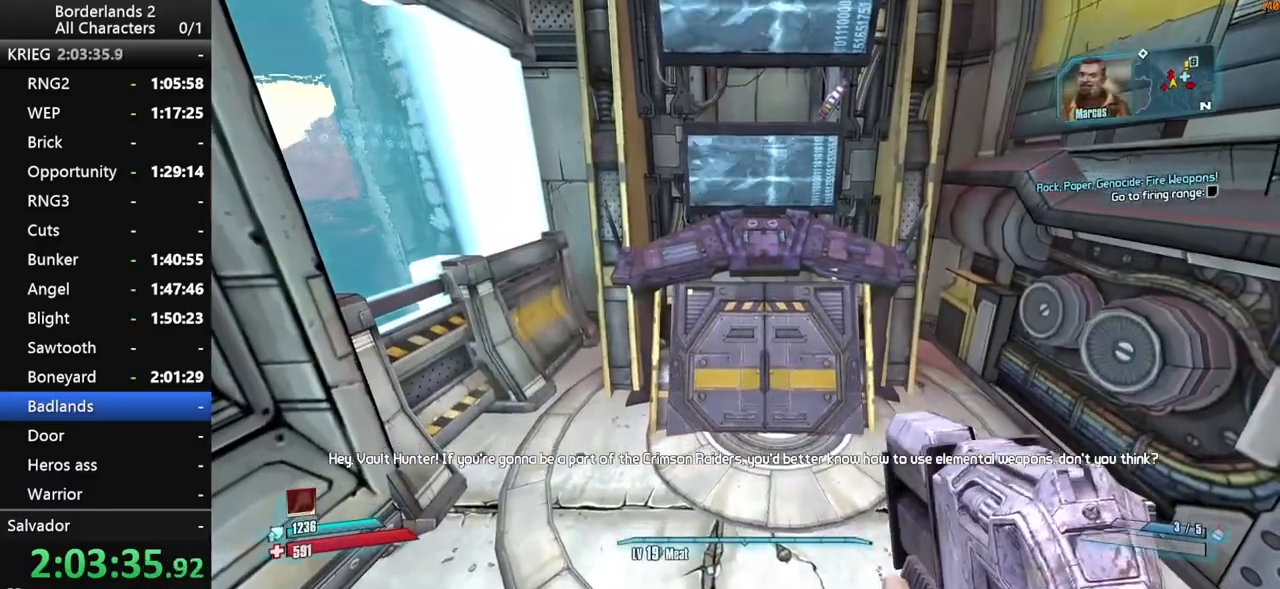
Gameplay with keyboard and mouse; each line is a JSON object with the keys and mouse buttons held at the frame after it. "events" lists presses ("down") and releases ("up") of "1", "2", "3", "4", "a", "b", "c", "ctrl", "d", "down", "e", "end", "escape", "f", "g", "left", "q", "r", "return", "right", "s", "shift_l", "space", "t", "tab", "up", "v", "w", "x", "y", "z", "mouse_left", "mouse_middle", "mouse_right", "mouse_wheel_up" and "mouse_wheel_down" between this image and that frame as [ms after this image, input, new state], when the widget could be followed in between. "mouse_left", "mouse_middle", "mouse_right", "mouse_wheel_up", "mouse_wheel_down" = the "left", "middle", "right", "wheel_up", "wheel_down" buttons of the "mouse" list. No other keys are recorded. "mouse_move" is the direction in which the mouse moves at that frame (one of eight, or "still"), when it could be read. Not read: other_keys.
{"keys": [], "mouse": [], "mouse_move": "still", "events": []}
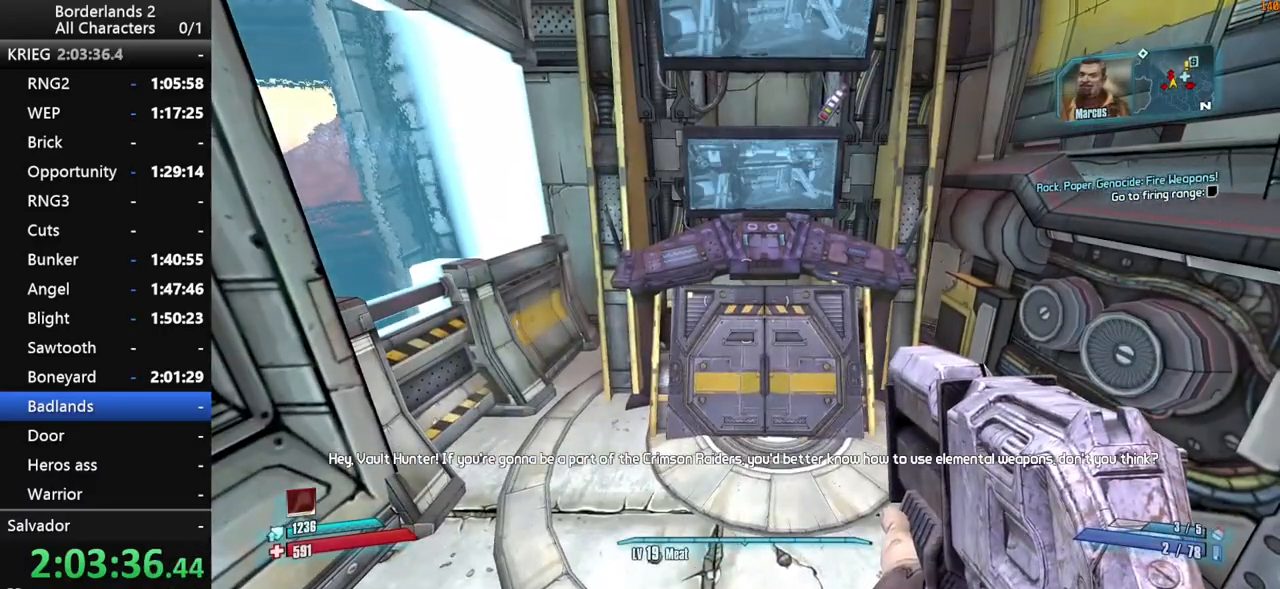
{"keys": [], "mouse": [], "mouse_move": "still", "events": []}
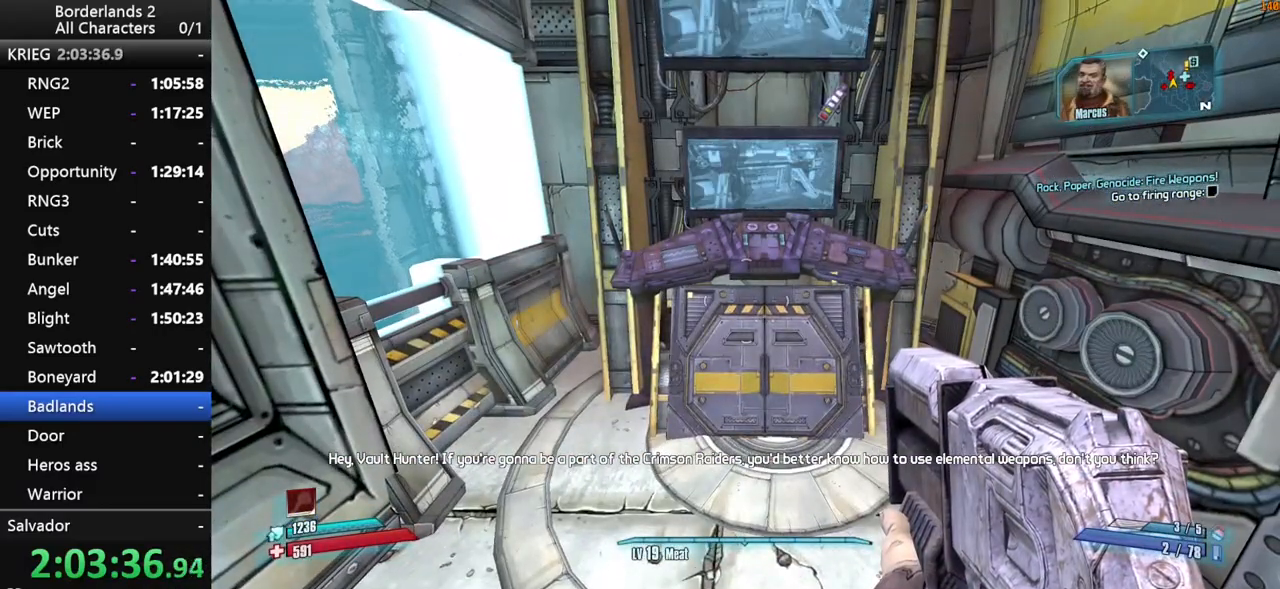
{"keys": [], "mouse": [], "mouse_move": "still", "events": []}
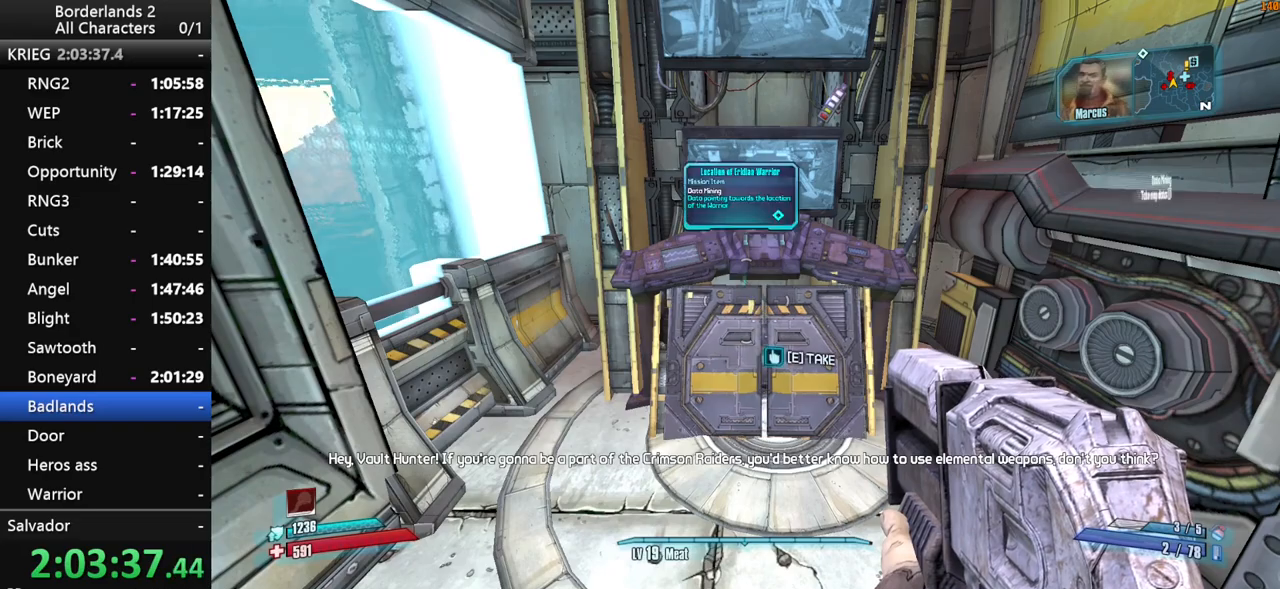
{"keys": [], "mouse": [], "mouse_move": "still", "events": [[300, "e", "down"], [350, "e", "up"]]}
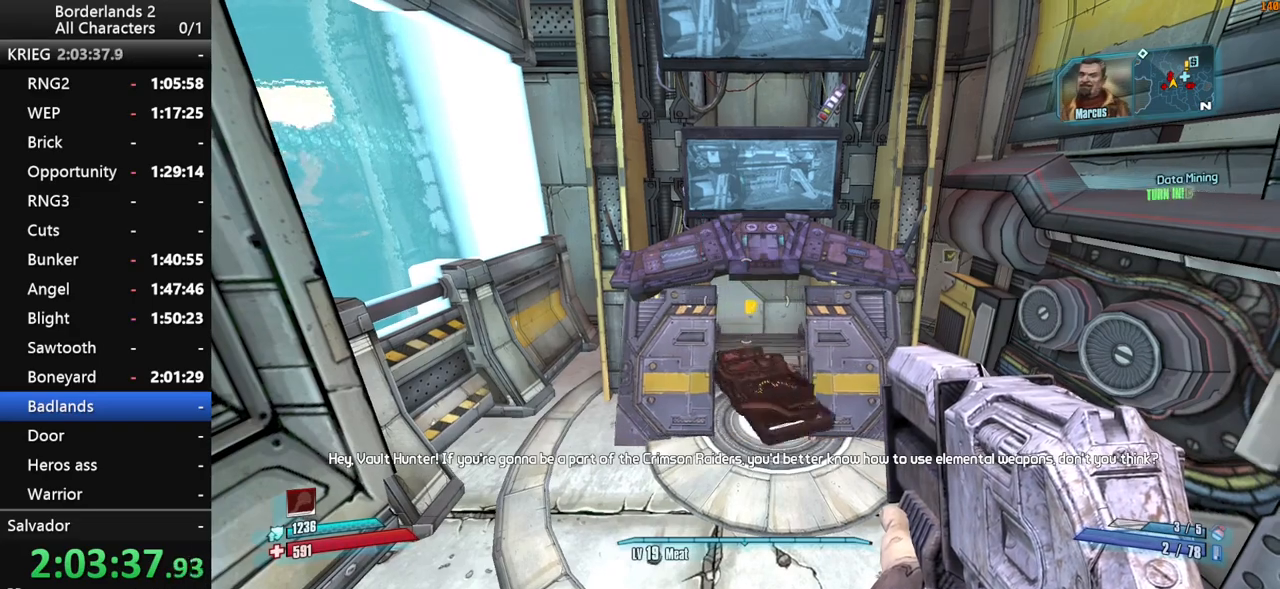
{"keys": ["space", "up"], "mouse": [], "mouse_move": "still", "events": [[83, "escape", "down"], [133, "escape", "up"], [367, "end", "down"], [367, "space", "down"], [417, "space", "up"], [467, "end", "up"], [467, "space", "down"], [467, "up", "down"]]}
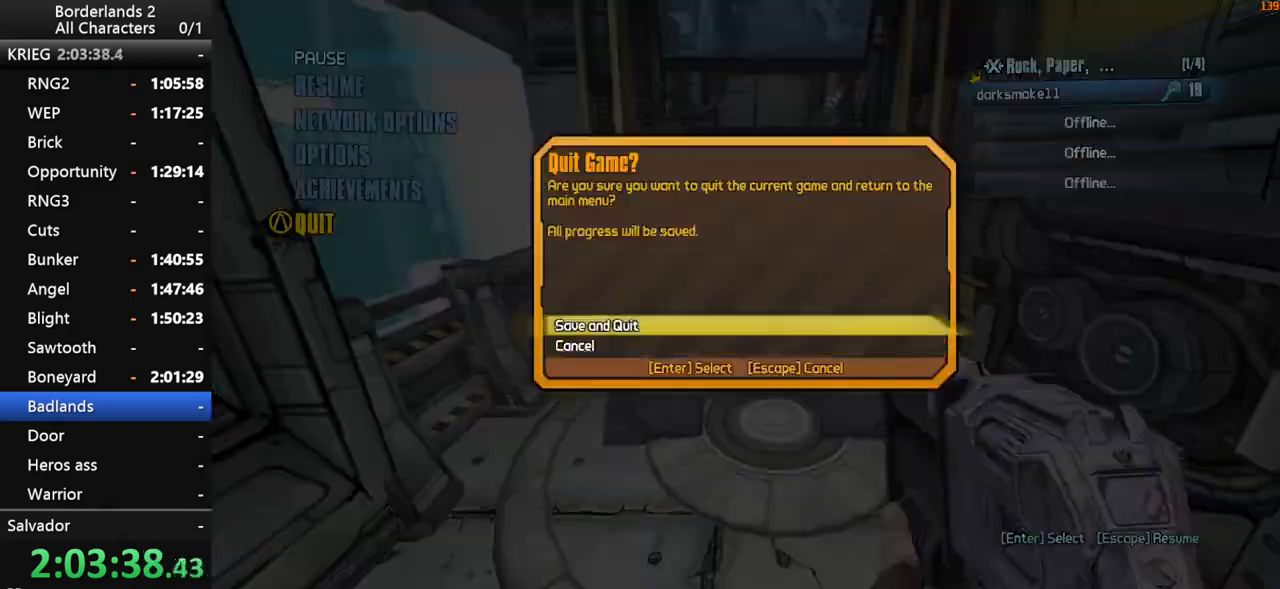
{"keys": [], "mouse": [], "mouse_move": "still", "events": [[17, "space", "up"], [17, "up", "up"]]}
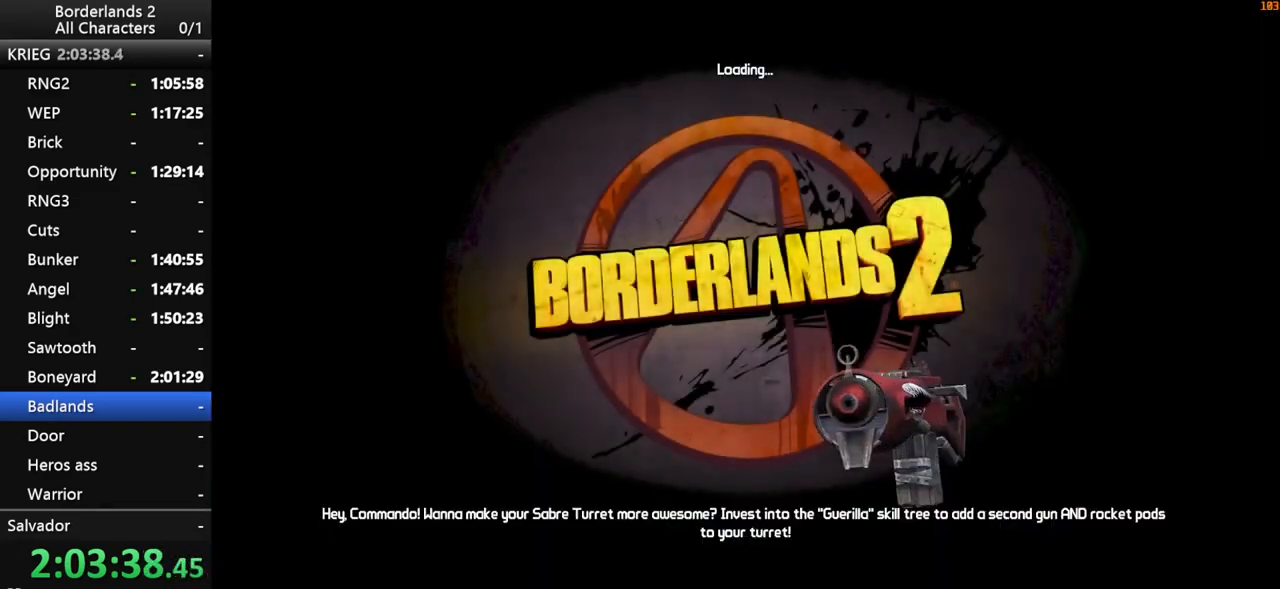
{"keys": [], "mouse": [], "mouse_move": "still", "events": [[117, "return", "down"], [167, "return", "up"], [217, "return", "down"], [267, "return", "up"], [300, "return", "down"], [350, "return", "up"], [450, "return", "down"], [500, "return", "up"]]}
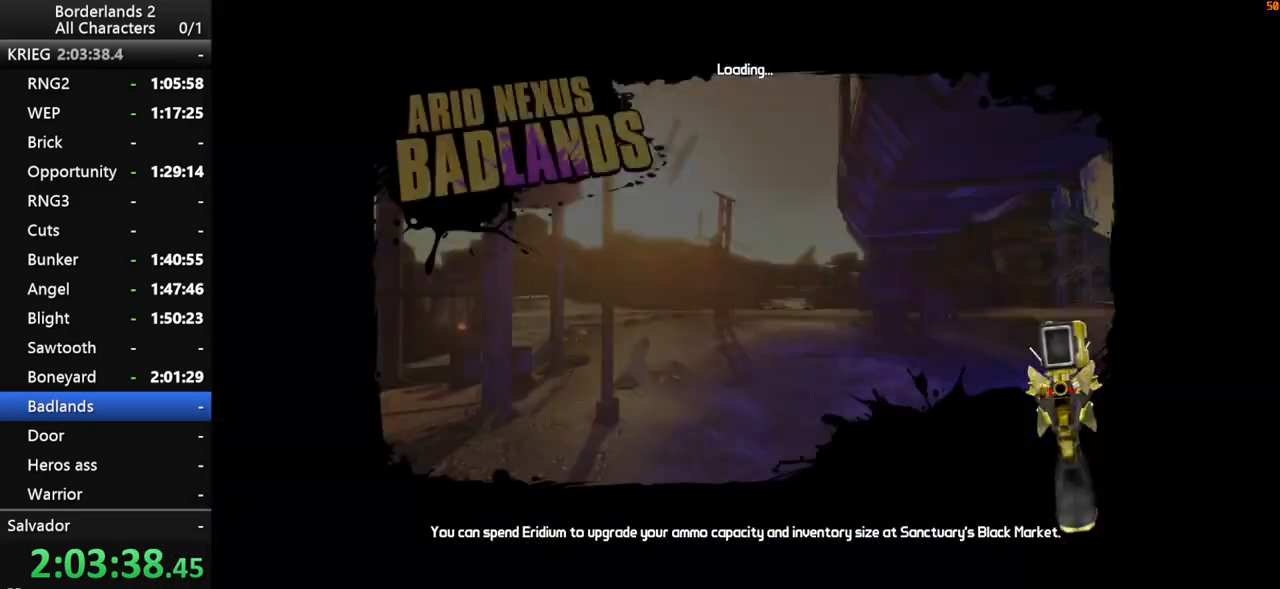
{"keys": [], "mouse": [], "mouse_move": "still", "events": []}
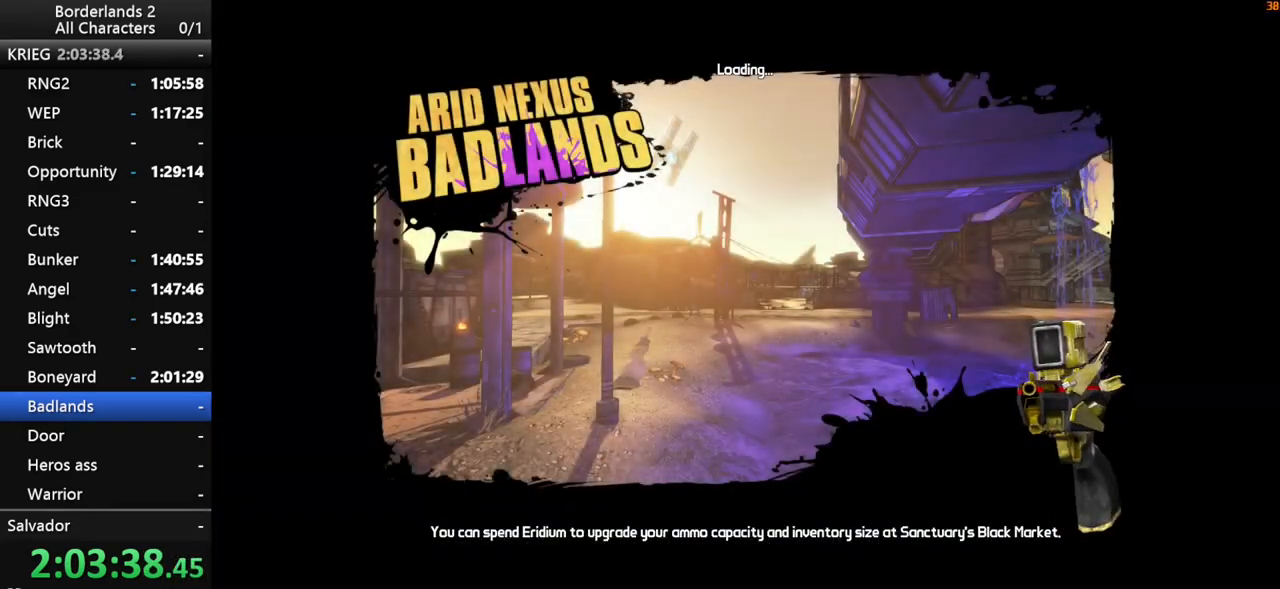
{"keys": [], "mouse": [], "mouse_move": "still", "events": []}
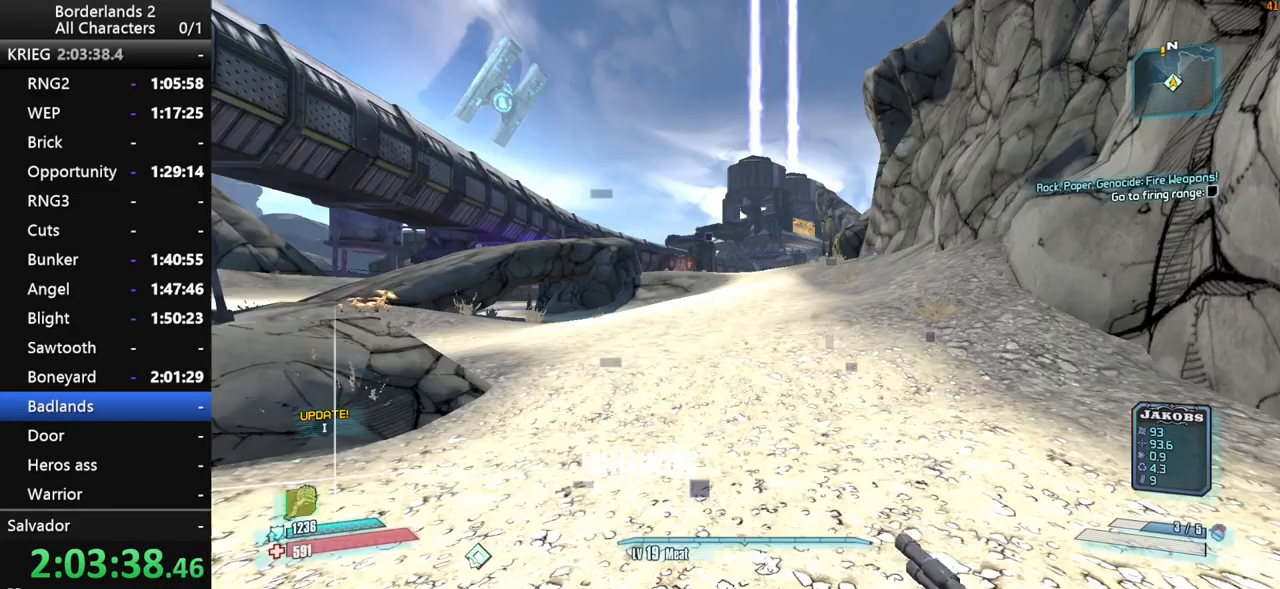
{"keys": ["a", "shift_l", "w"], "mouse": [], "mouse_move": "right", "events": [[300, "w", "down"], [350, "shift_l", "down"], [500, "a", "down"]]}
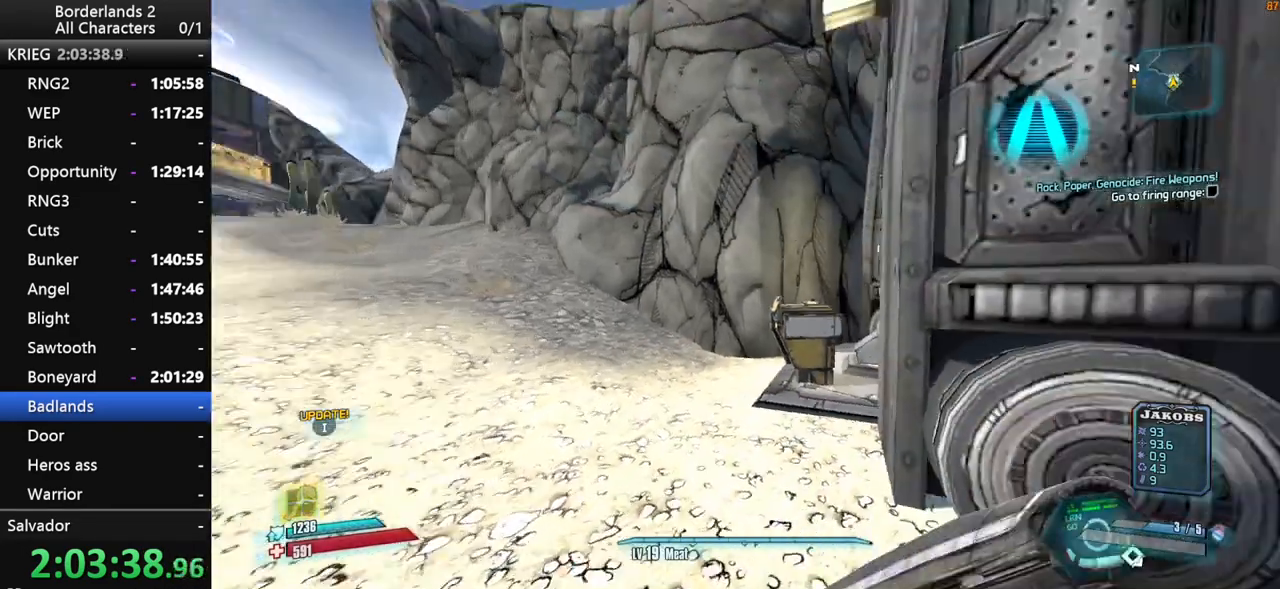
{"keys": ["a", "w"], "mouse": [], "mouse_move": "still", "events": [[183, "shift_l", "up"], [267, "3", "down"], [367, "3", "up"]]}
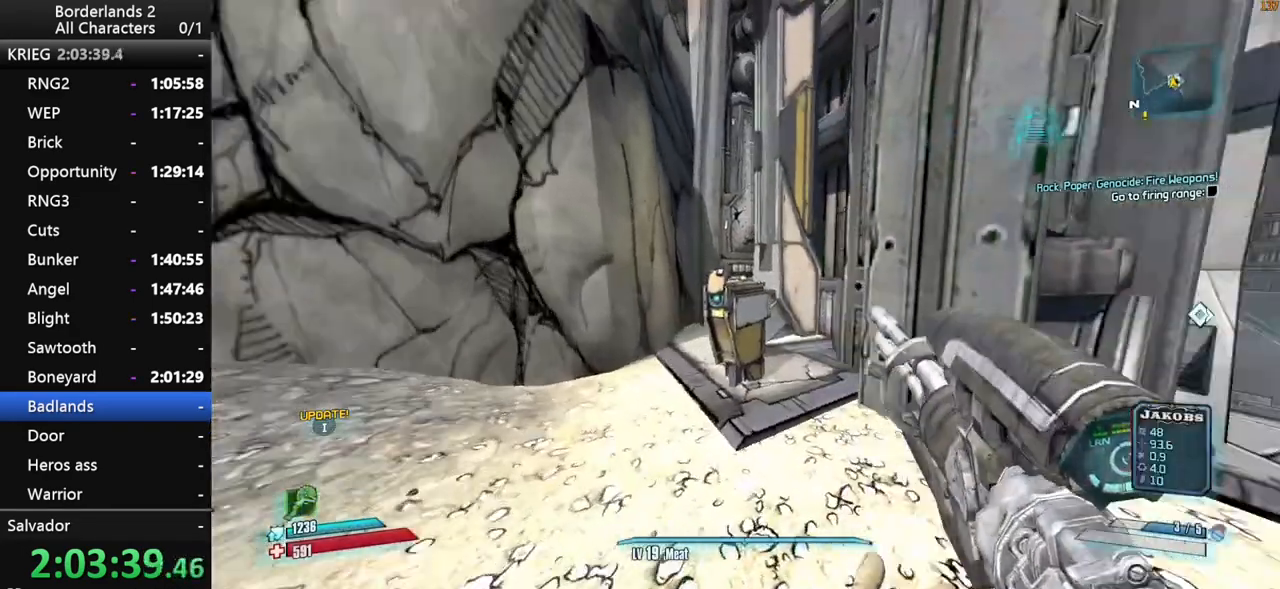
{"keys": [], "mouse": [], "mouse_move": "still", "events": [[17, "w", "up"], [67, "a", "up"]]}
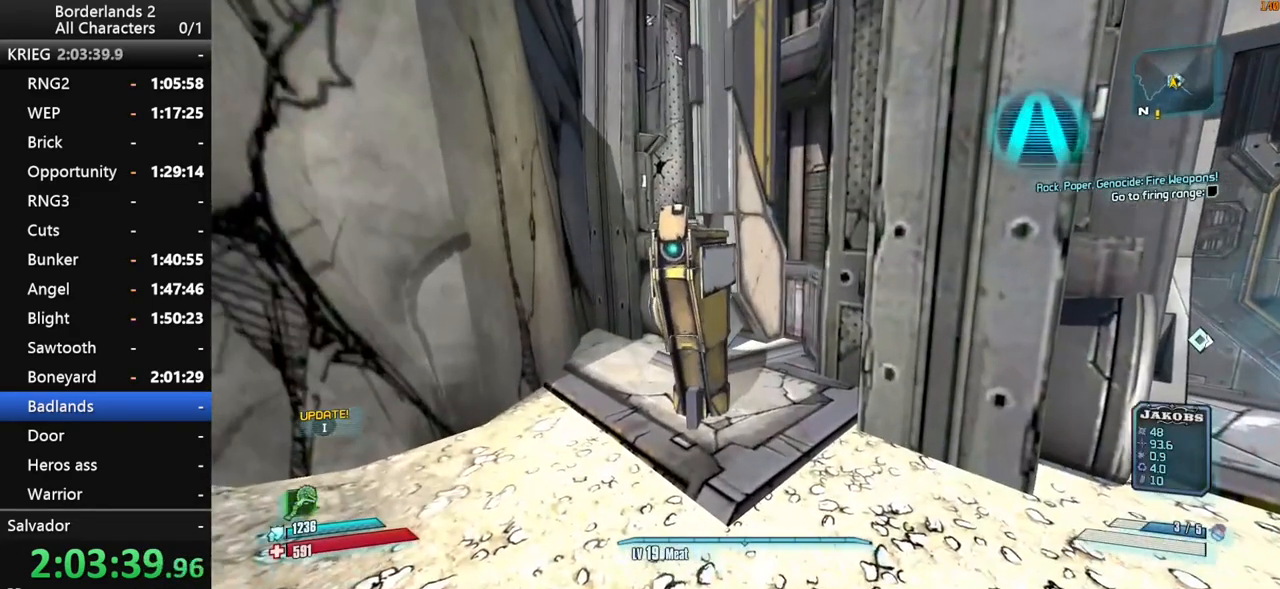
{"keys": [], "mouse": [], "mouse_move": "still", "events": []}
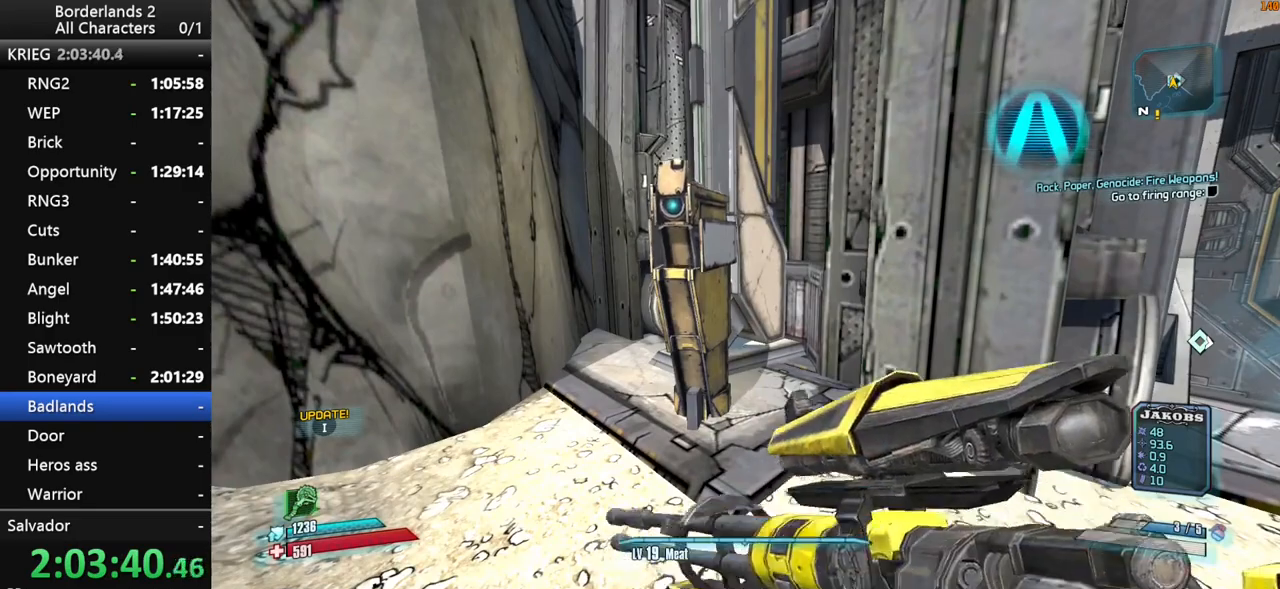
{"keys": [], "mouse": [], "mouse_move": "still", "events": []}
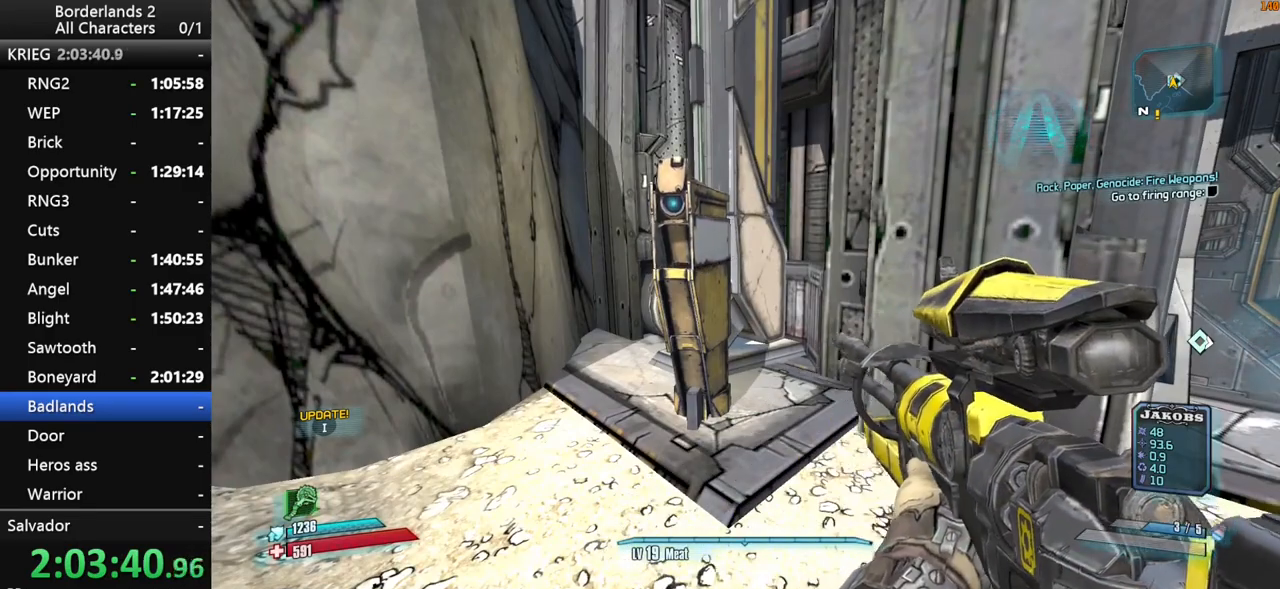
{"keys": [], "mouse": [], "mouse_move": "still", "events": []}
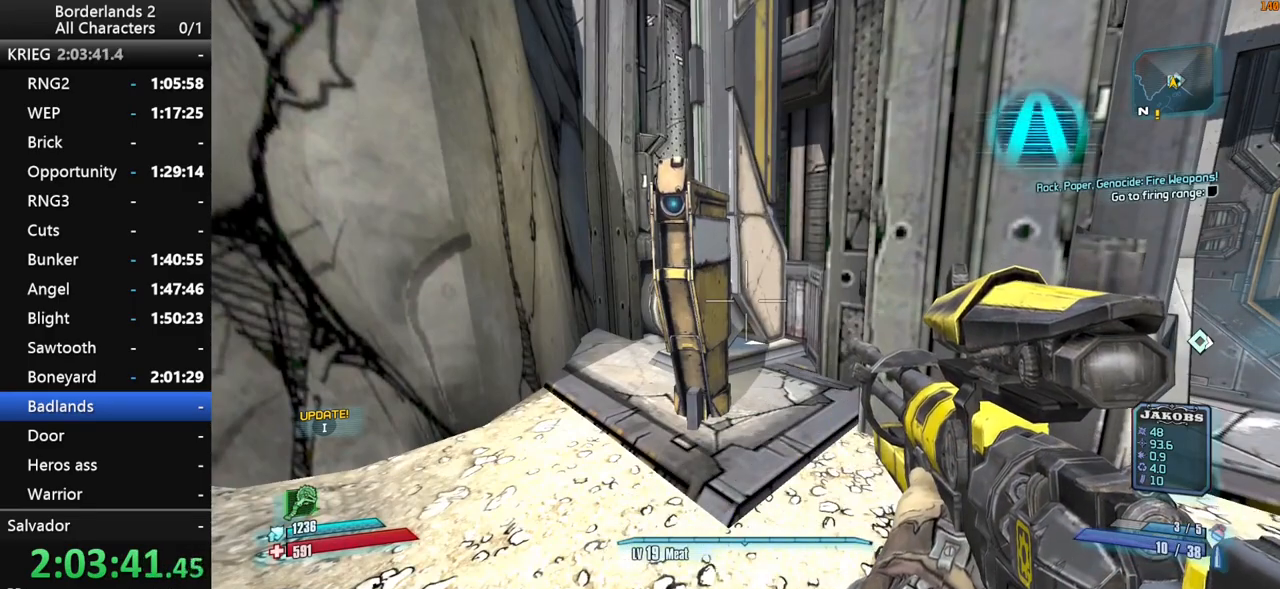
{"keys": [], "mouse": [], "mouse_move": "still", "events": []}
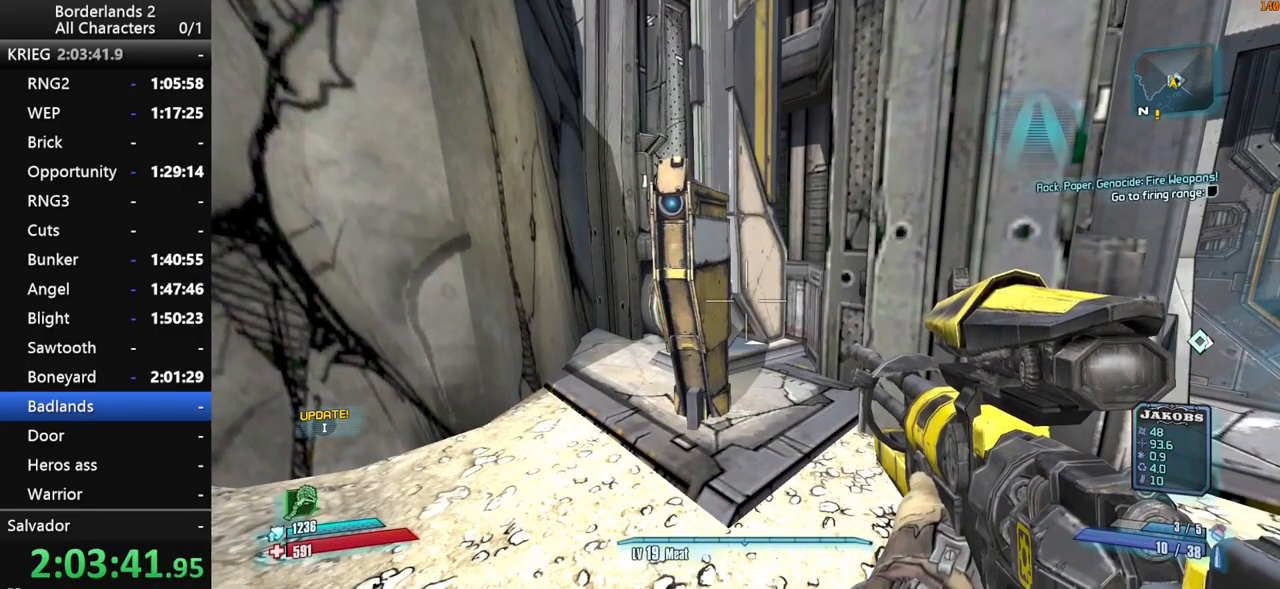
{"keys": [], "mouse": [], "mouse_move": "still", "events": []}
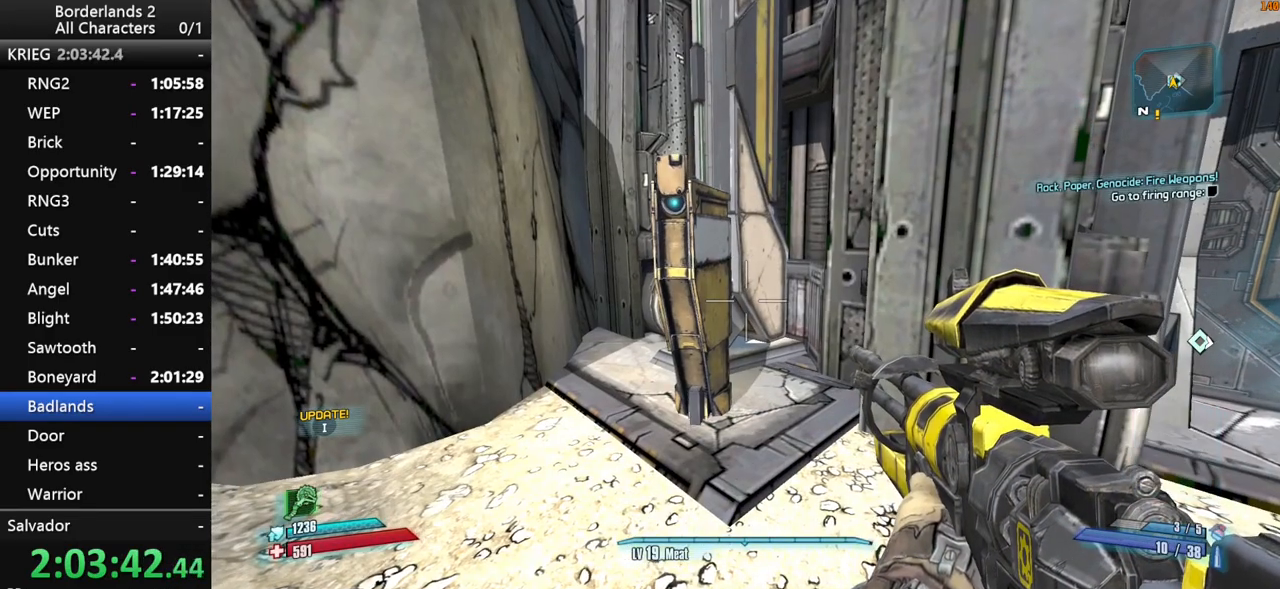
{"keys": ["a", "w"], "mouse": [], "mouse_move": "still", "events": [[333, "w", "down"], [483, "a", "down"]]}
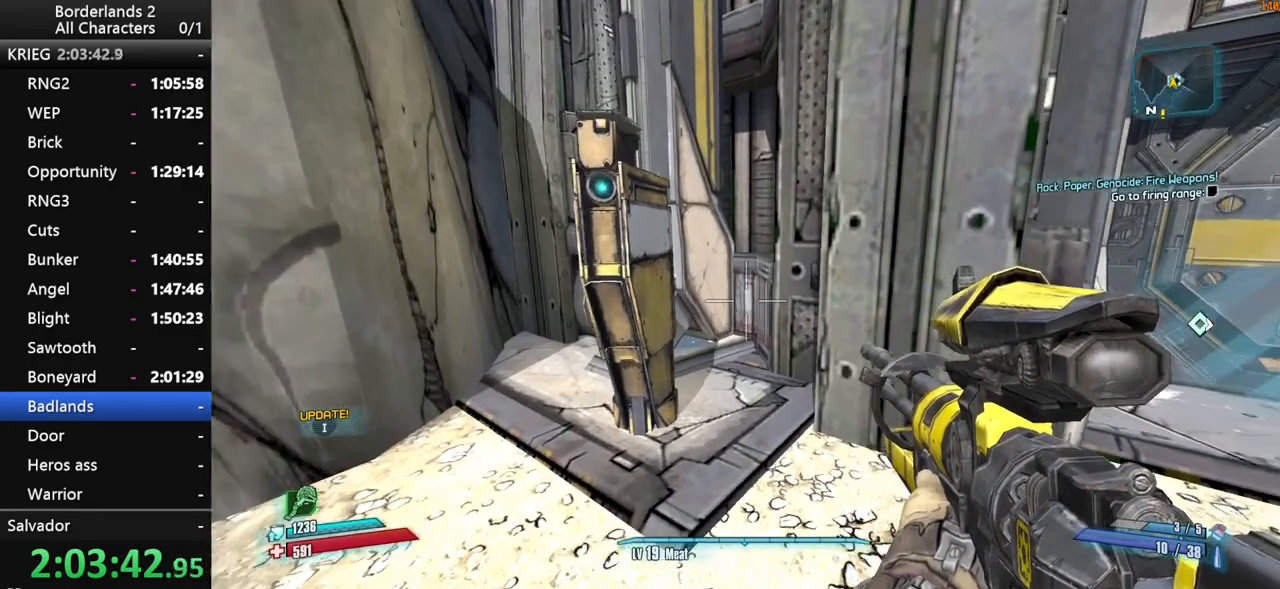
{"keys": [], "mouse": [], "mouse_move": "still", "events": [[83, "a", "up"], [117, "w", "up"], [350, "a", "down"], [450, "a", "up"]]}
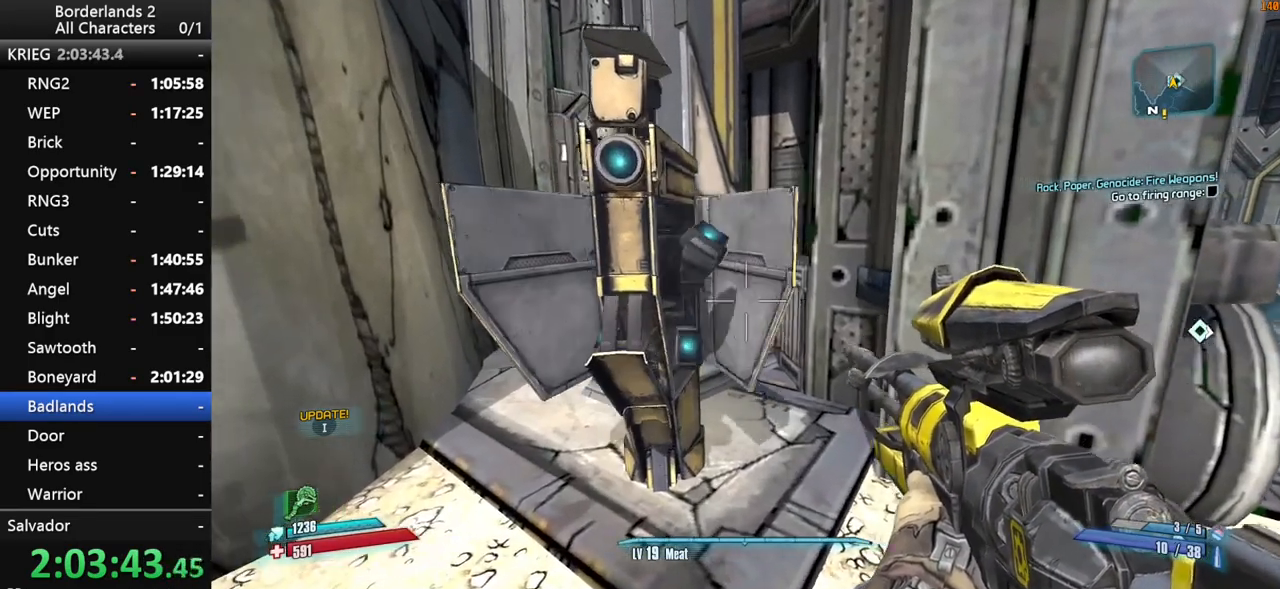
{"keys": [], "mouse": [], "mouse_move": "left", "events": [[183, "3", "down"], [233, "3", "up"]]}
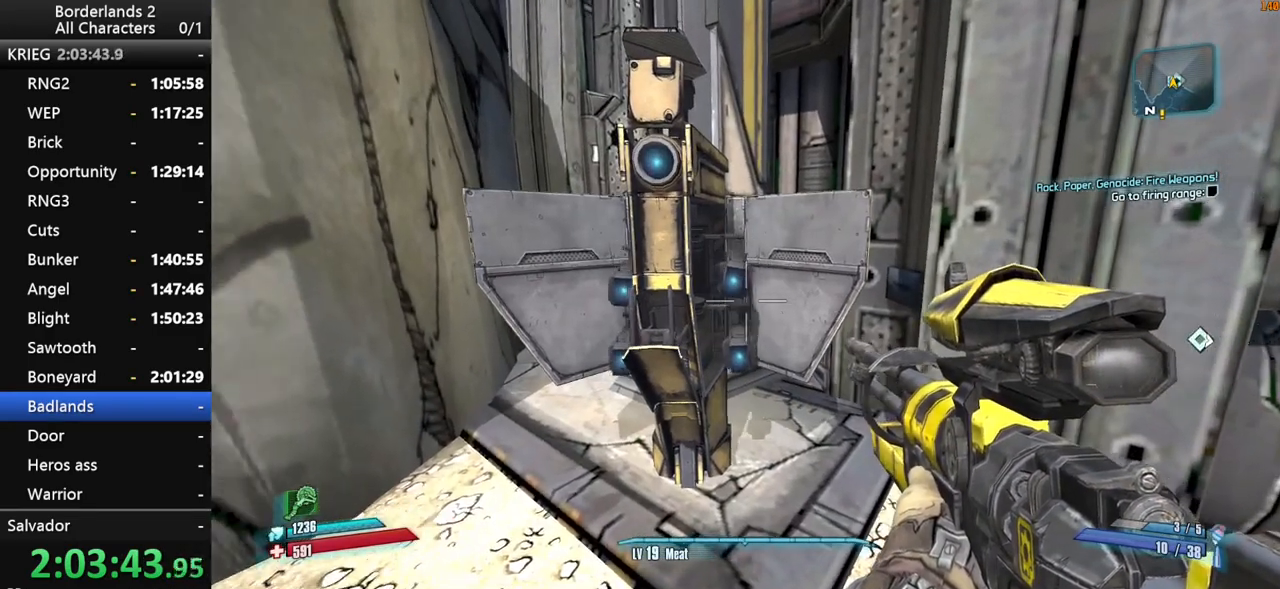
{"keys": [], "mouse": [], "mouse_move": "still", "events": [[250, "1", "down"], [383, "1", "up"], [383, "3", "down"], [483, "3", "up"]]}
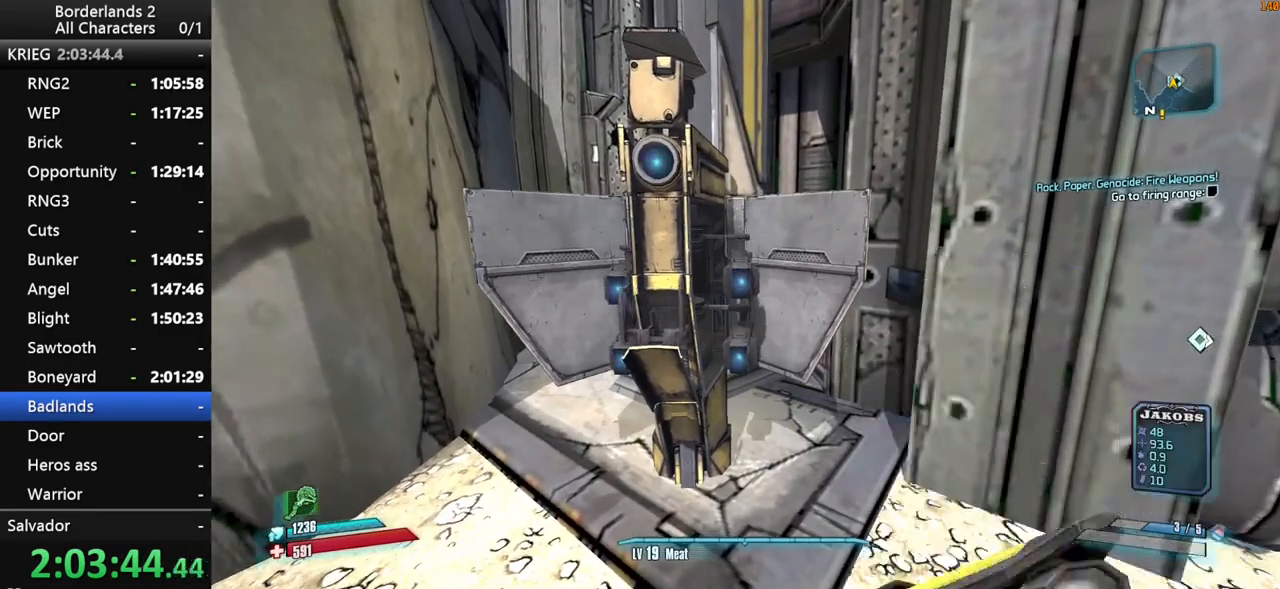
{"keys": [], "mouse": [], "mouse_move": "still", "events": [[267, "1", "down"], [300, "2", "down"], [400, "1", "up"], [400, "3", "down"], [450, "2", "up"], [450, "3", "up"]]}
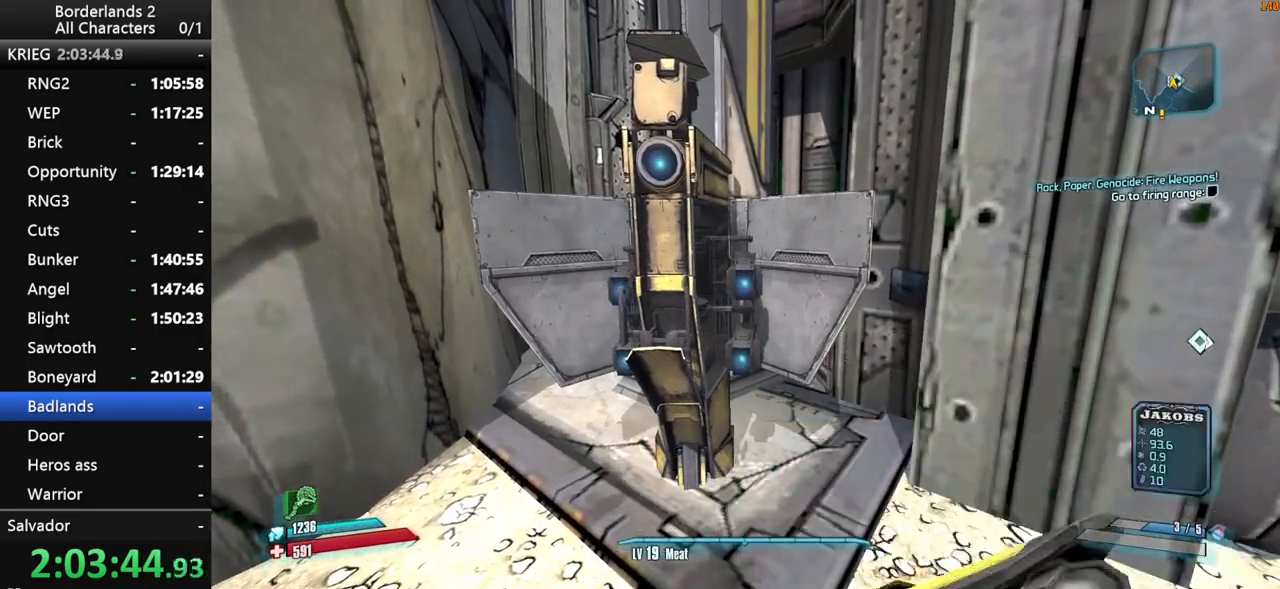
{"keys": [], "mouse": [], "mouse_move": "still", "events": [[33, "1", "down"], [133, "2", "down"], [133, "3", "down"], [183, "1", "up"], [233, "2", "up"], [283, "3", "up"]]}
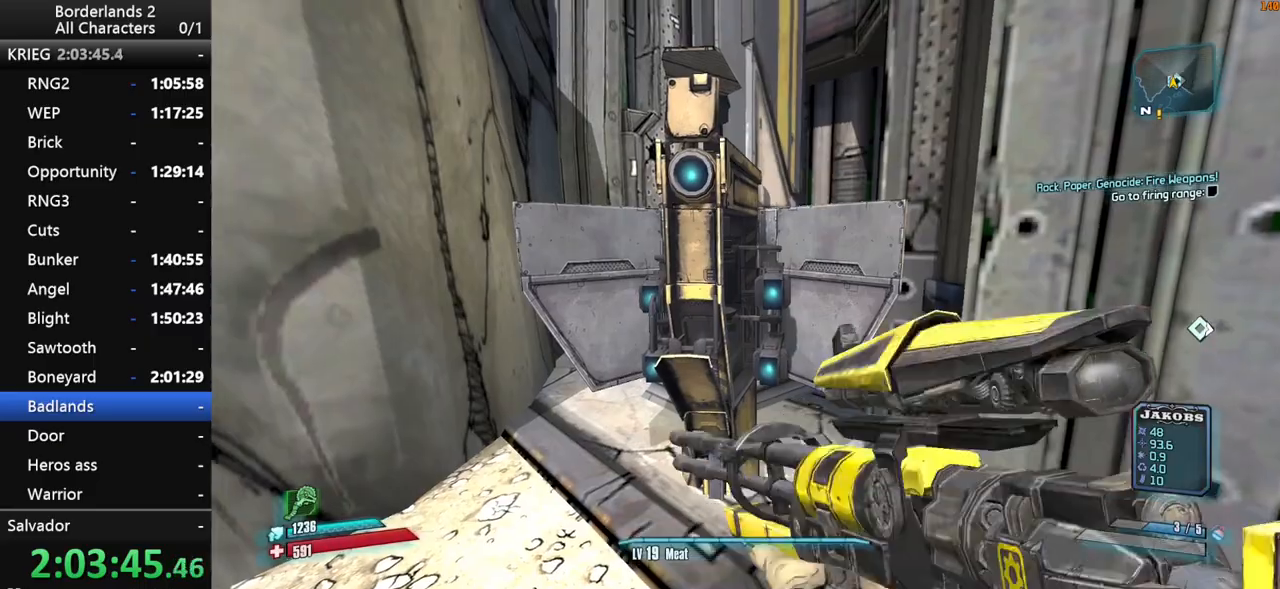
{"keys": [], "mouse": [], "mouse_move": "still", "events": []}
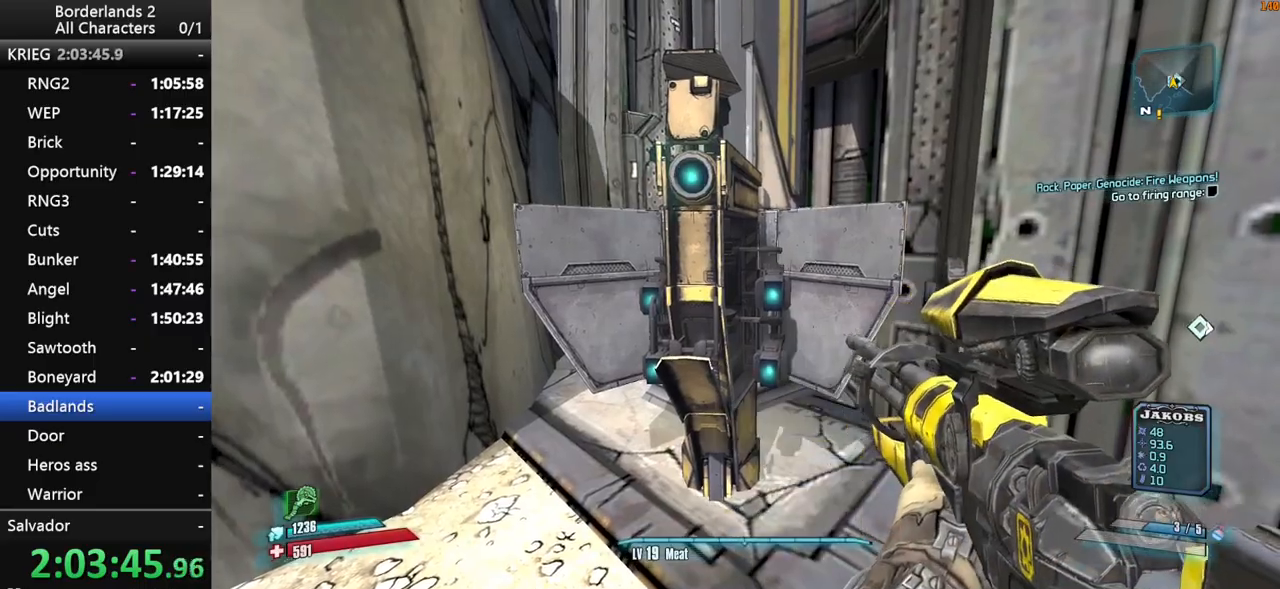
{"keys": [], "mouse": [], "mouse_move": "still", "events": [[450, "e", "down"], [500, "e", "up"]]}
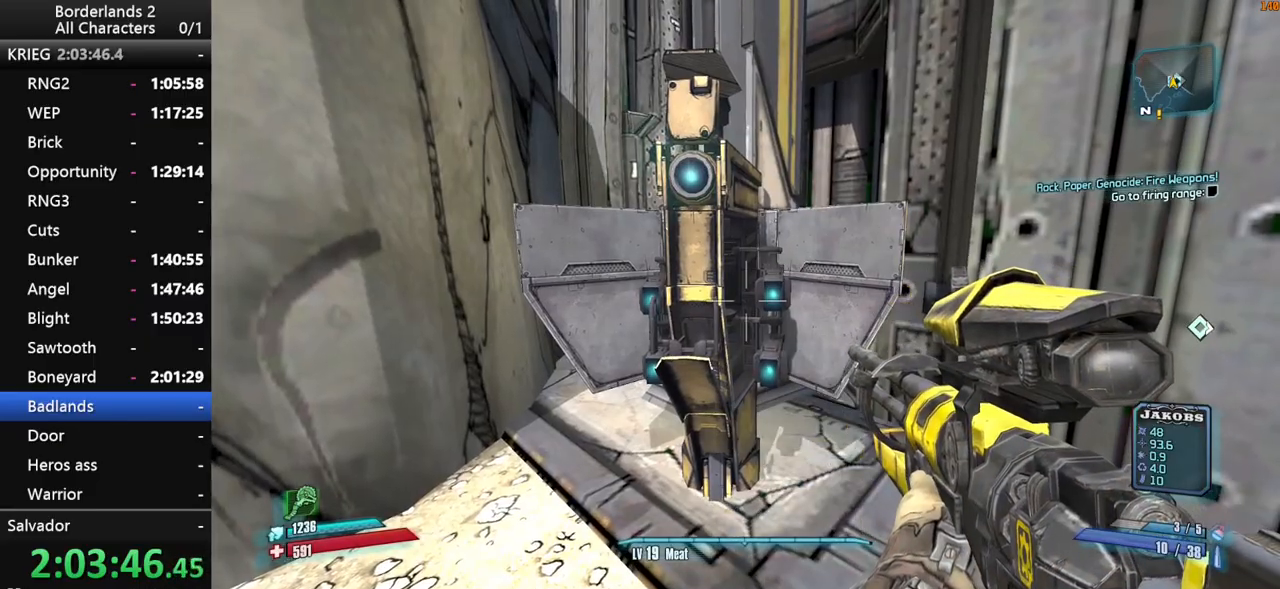
{"keys": [], "mouse": [], "mouse_move": "still", "events": [[83, "e", "down"], [133, "e", "up"], [233, "e", "down"], [283, "e", "up"], [367, "e", "down"], [417, "e", "up"]]}
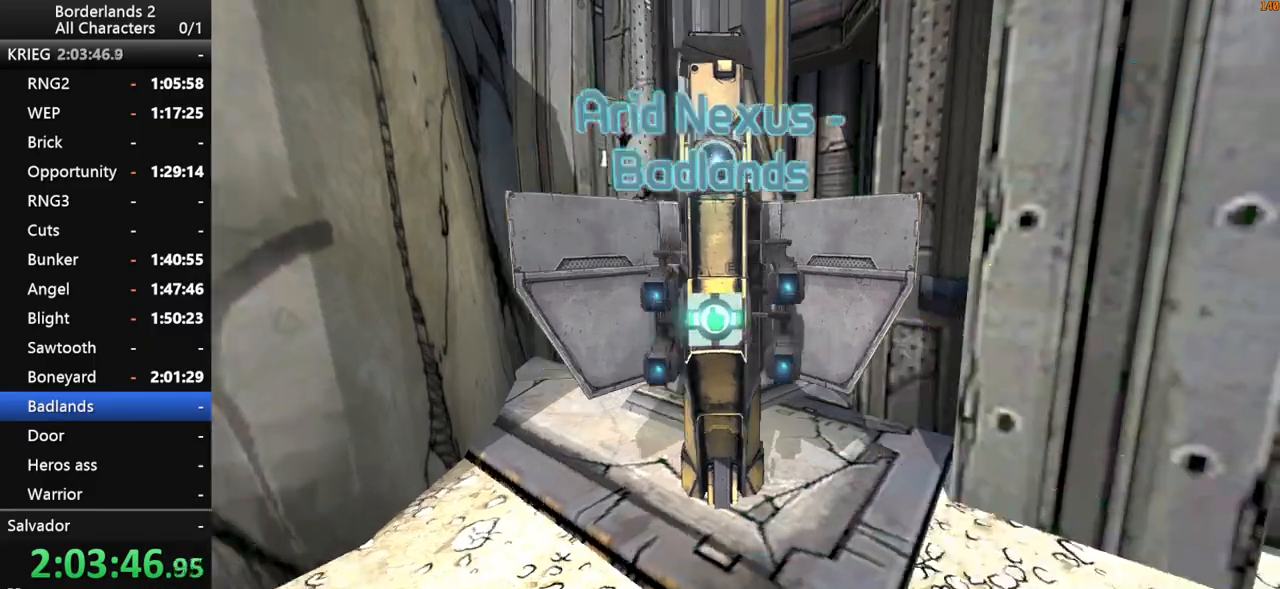
{"keys": [], "mouse": [], "mouse_move": "still", "events": [[17, "e", "down"], [50, "e", "up"], [150, "e", "down"], [200, "e", "up"], [300, "e", "down"], [333, "e", "up"]]}
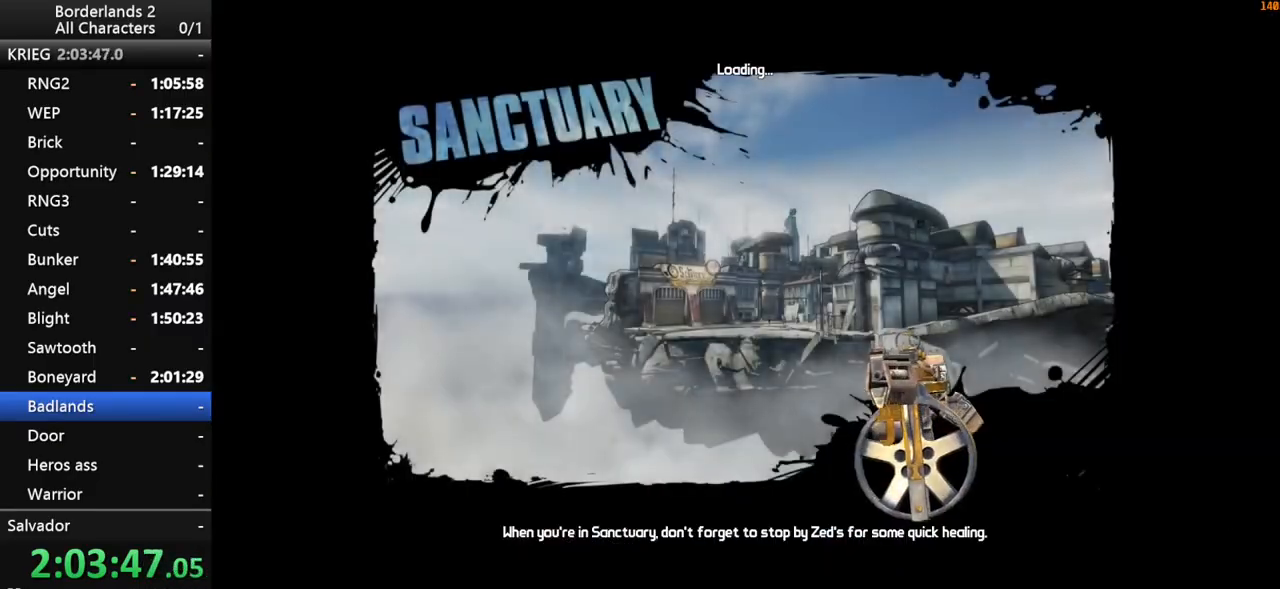
{"keys": [], "mouse": [], "mouse_move": "still", "events": []}
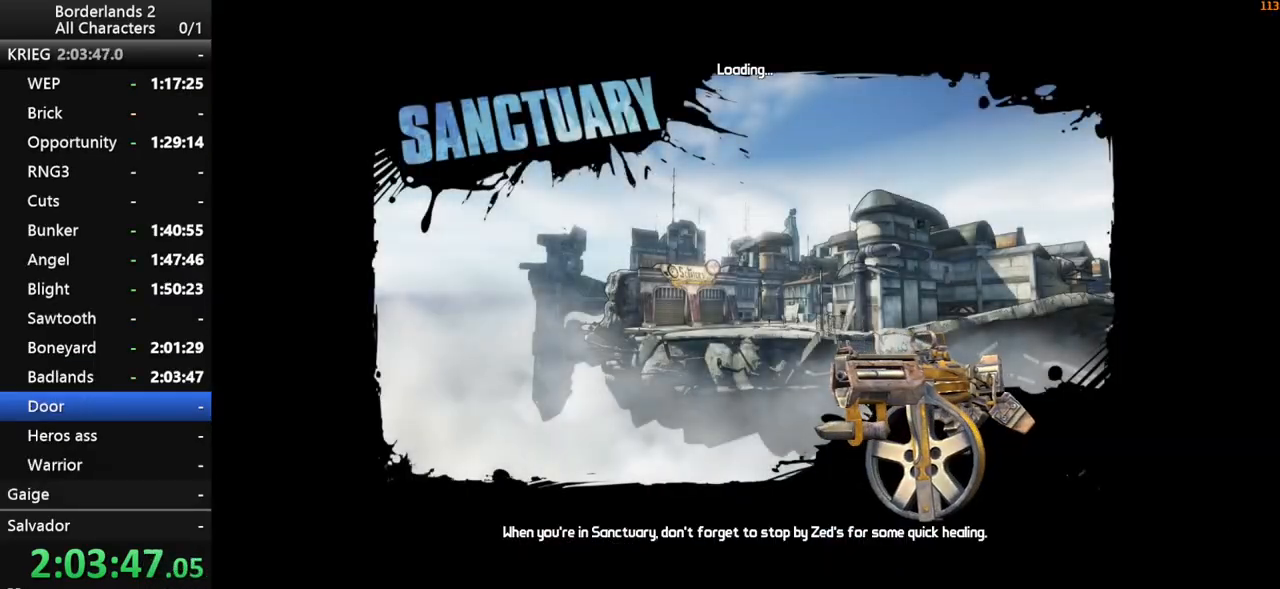
{"keys": [], "mouse": [], "mouse_move": "still", "events": []}